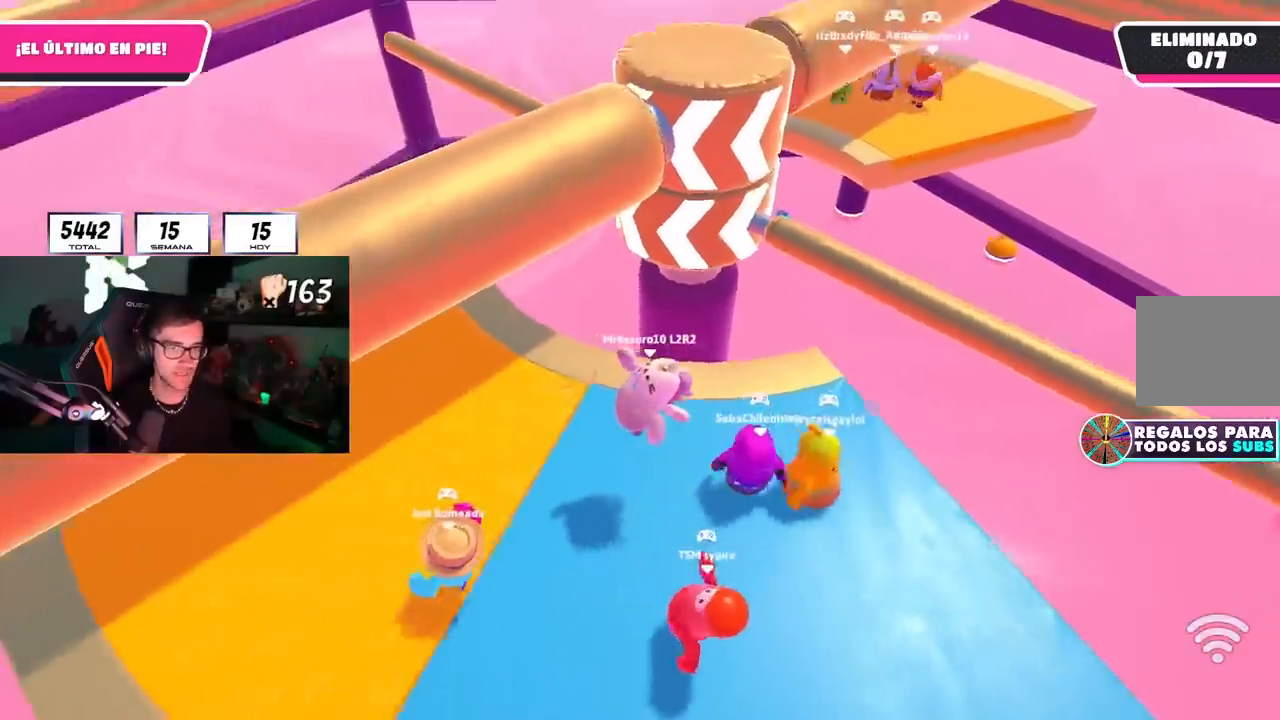
Gameplay with a controller (PlayStation layout); each line is a JSON object with the inputs held at the frame after it. "events" lists button and stick changes between this image and that frame as [ms after this image, input, new state], when the widget could be followed in between.
{"buttons": ["CROSS"], "left_stick": "left", "right_stick": "center", "events": [[67, "right_stick", "right"], [233, "right_stick", "center"], [433, "CROSS", "down"]]}
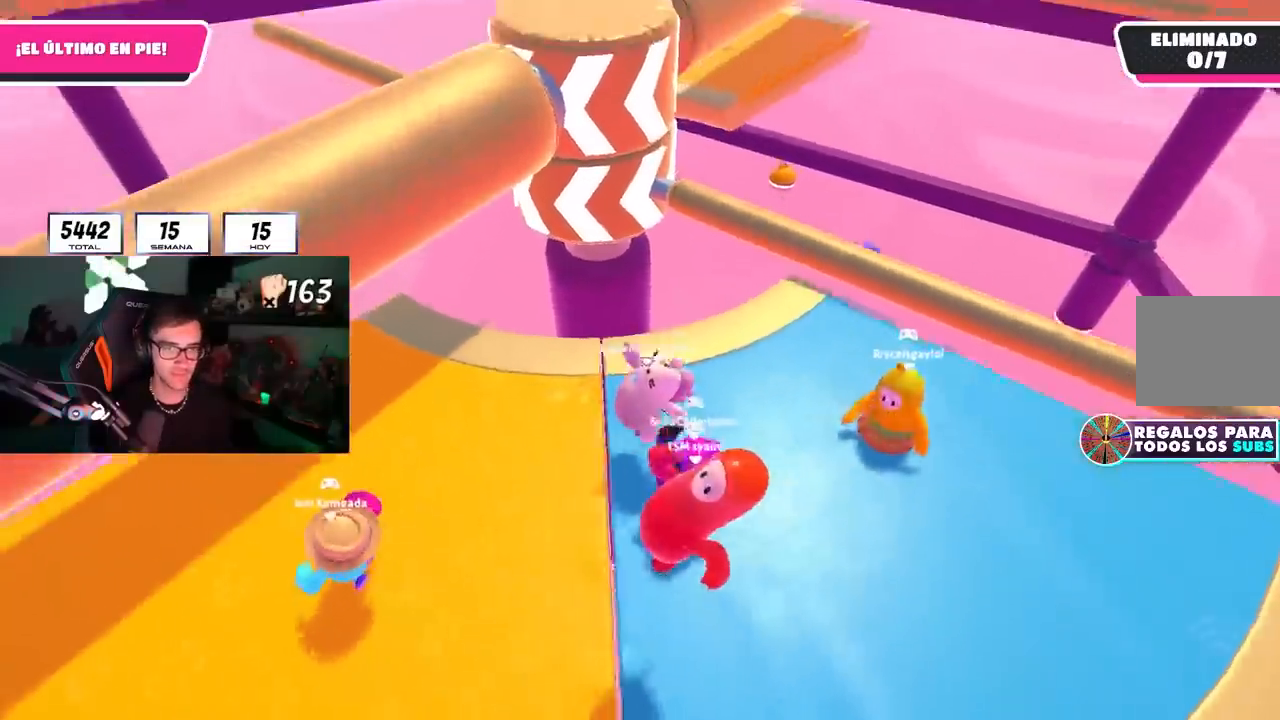
{"buttons": [], "left_stick": "up-left", "right_stick": "center", "events": [[100, "CROSS", "up"], [267, "right_stick", "right"], [367, "left_stick", "up-left"], [417, "right_stick", "center"]]}
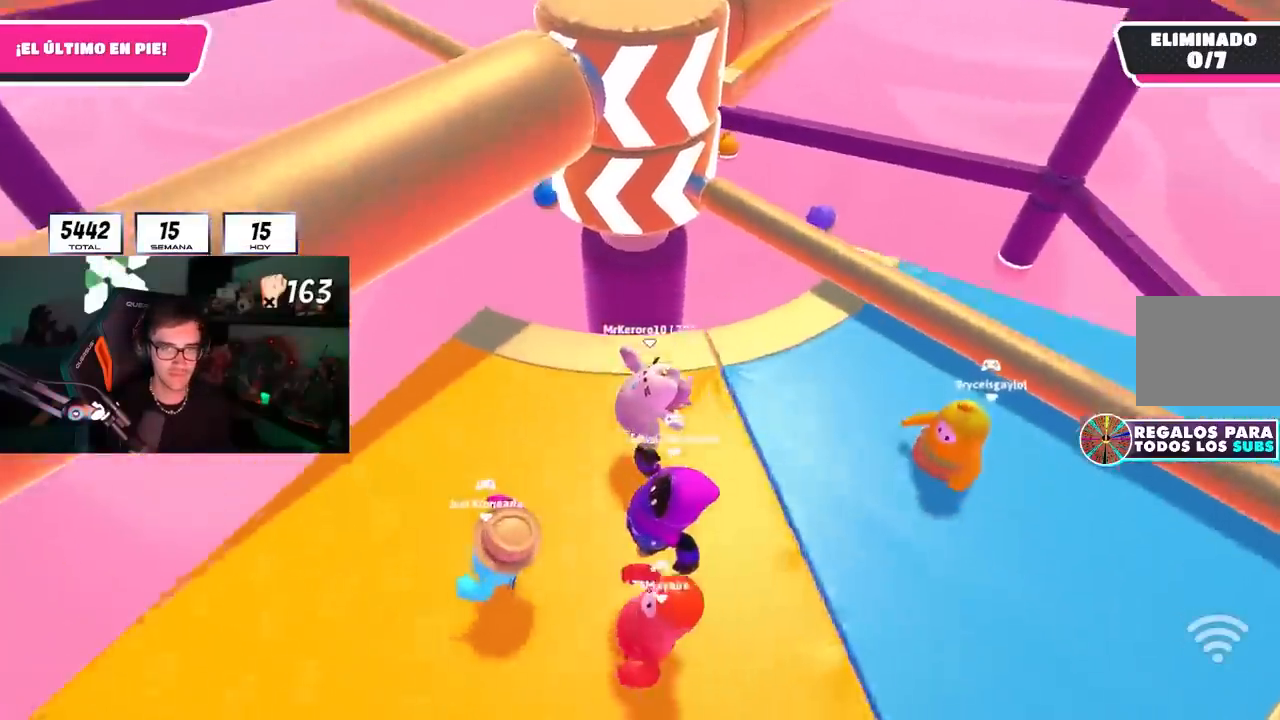
{"buttons": [], "left_stick": "down-left", "right_stick": "center", "events": [[67, "CROSS", "down"], [117, "left_stick", "down-left"], [250, "CROSS", "up"]]}
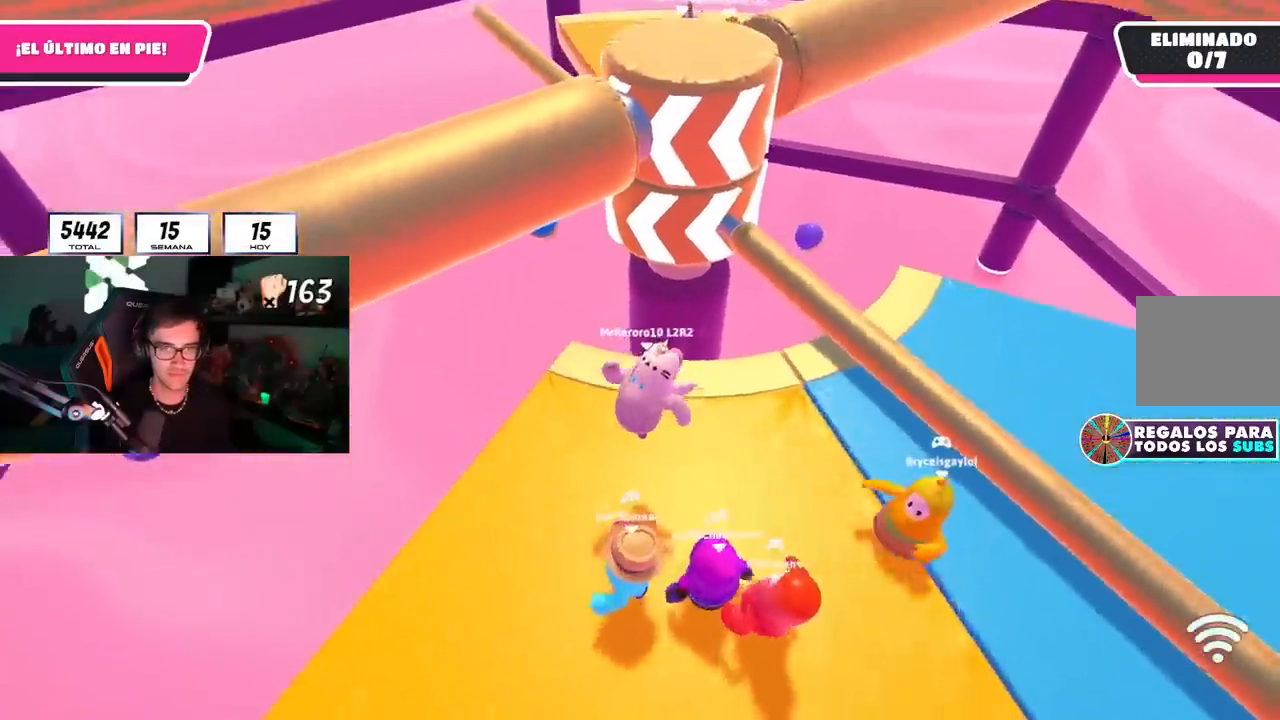
{"buttons": [], "left_stick": "down", "right_stick": "center", "events": [[450, "left_stick", "down"]]}
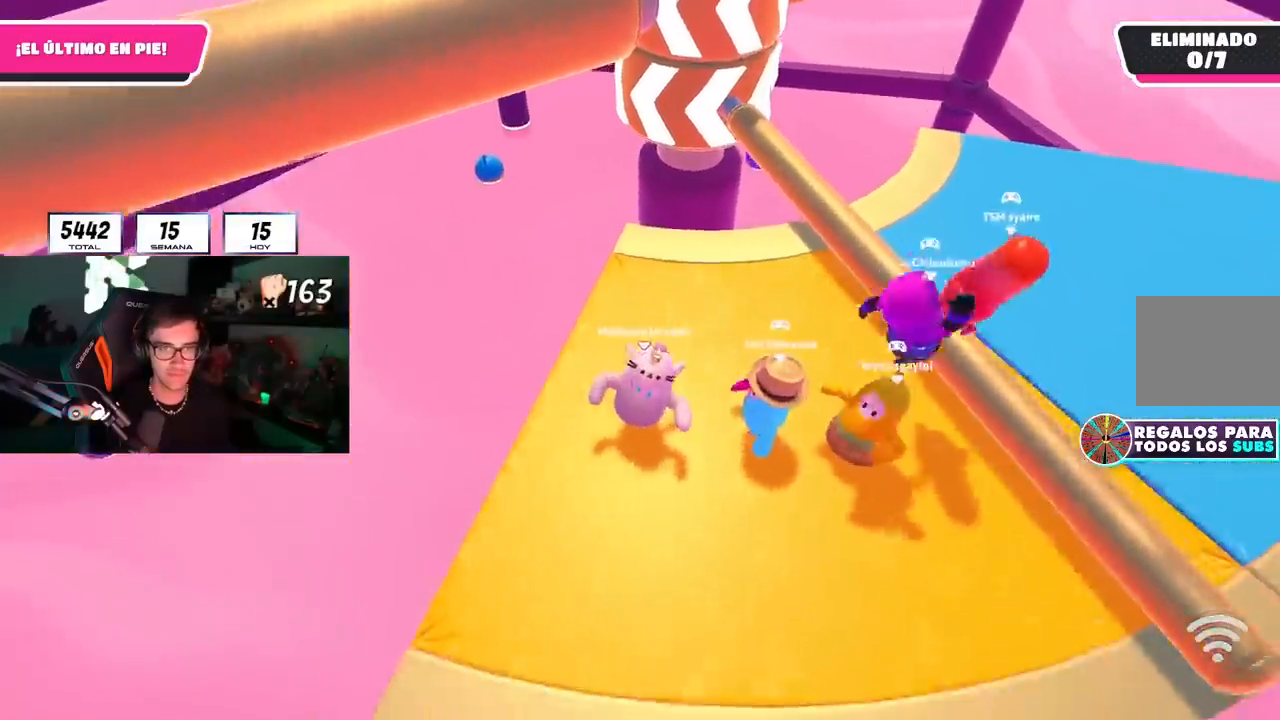
{"buttons": ["CROSS"], "left_stick": "right", "right_stick": "center", "events": [[67, "left_stick", "left"], [167, "left_stick", "up"], [267, "left_stick", "up-right"], [350, "CROSS", "down"], [483, "left_stick", "right"]]}
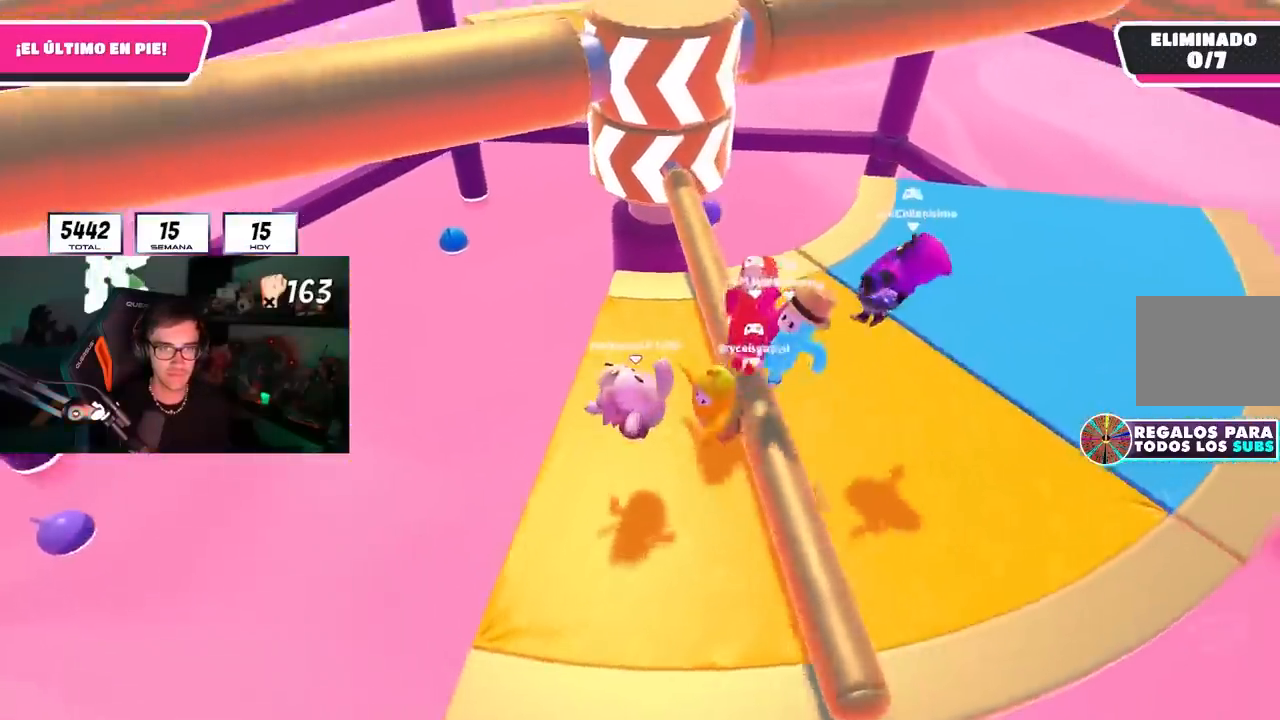
{"buttons": ["CROSS"], "left_stick": "up-left", "right_stick": "center", "events": [[50, "CROSS", "up"], [383, "left_stick", "up-left"], [483, "CROSS", "down"]]}
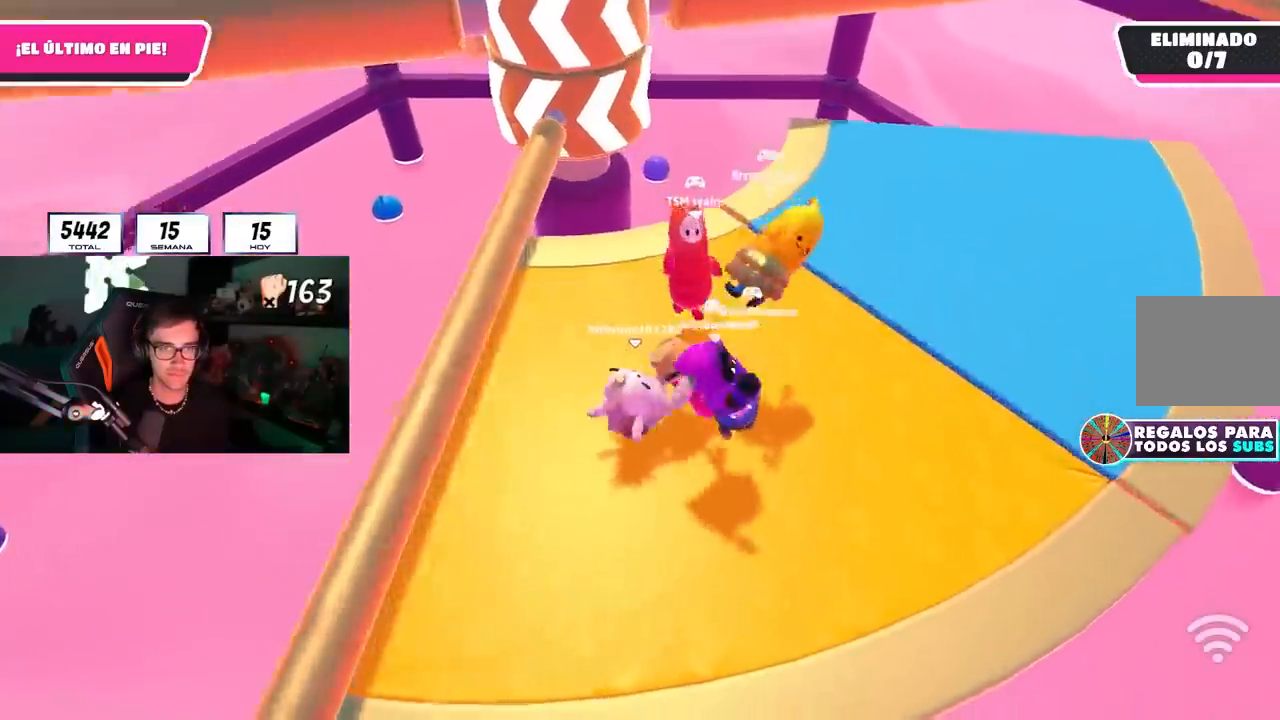
{"buttons": [], "left_stick": "up-right", "right_stick": "center", "events": [[150, "CROSS", "up"], [150, "left_stick", "up-right"], [217, "left_stick", "right"], [283, "right_stick", "left"], [350, "right_stick", "center"], [417, "left_stick", "up-right"]]}
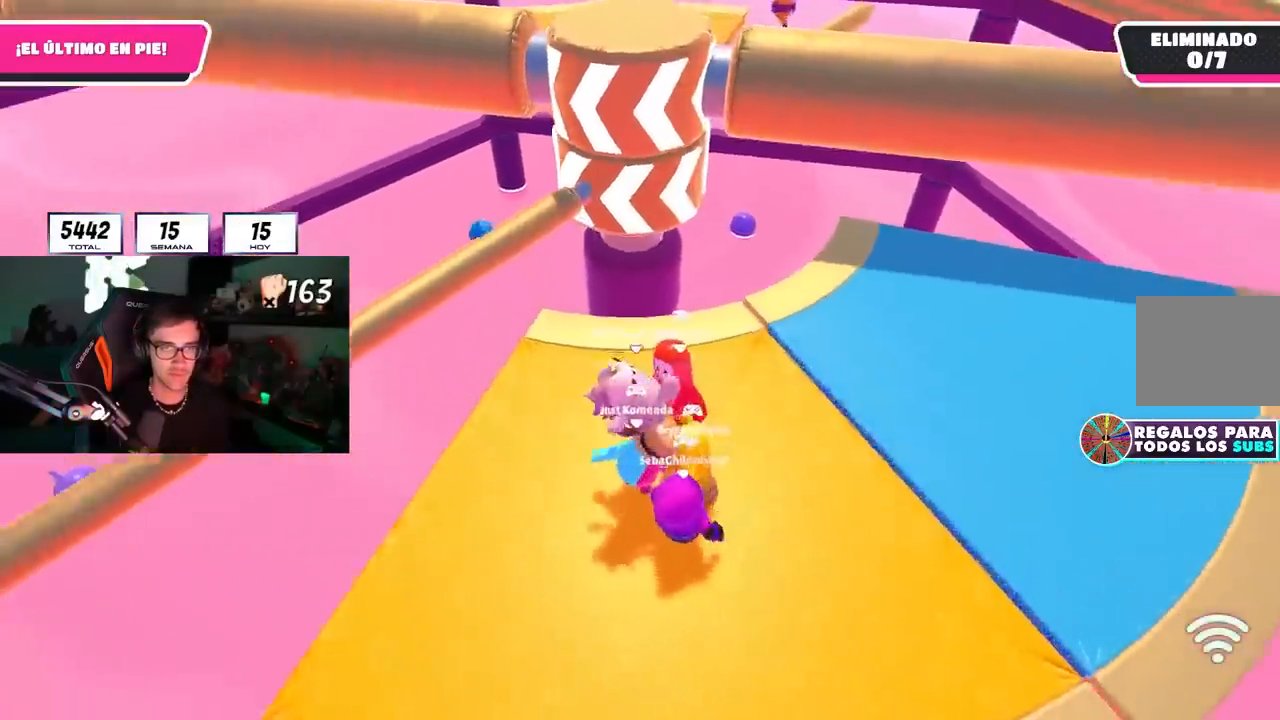
{"buttons": [], "left_stick": "down-right", "right_stick": "down", "events": [[167, "CROSS", "down"], [183, "left_stick", "right"], [317, "CROSS", "up"], [350, "left_stick", "down-right"], [417, "right_stick", "down"]]}
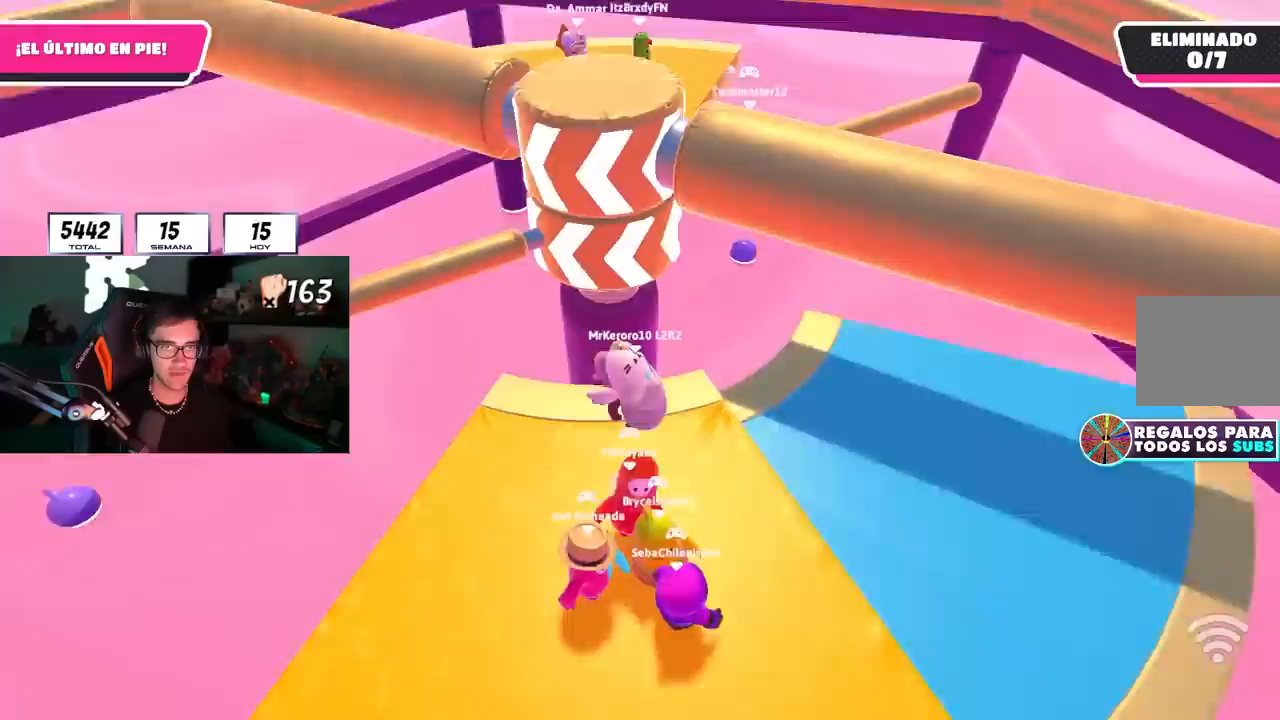
{"buttons": ["CROSS"], "left_stick": "up-left", "right_stick": "center", "events": [[100, "right_stick", "center"], [233, "left_stick", "up-right"], [367, "left_stick", "up-left"], [383, "CROSS", "down"]]}
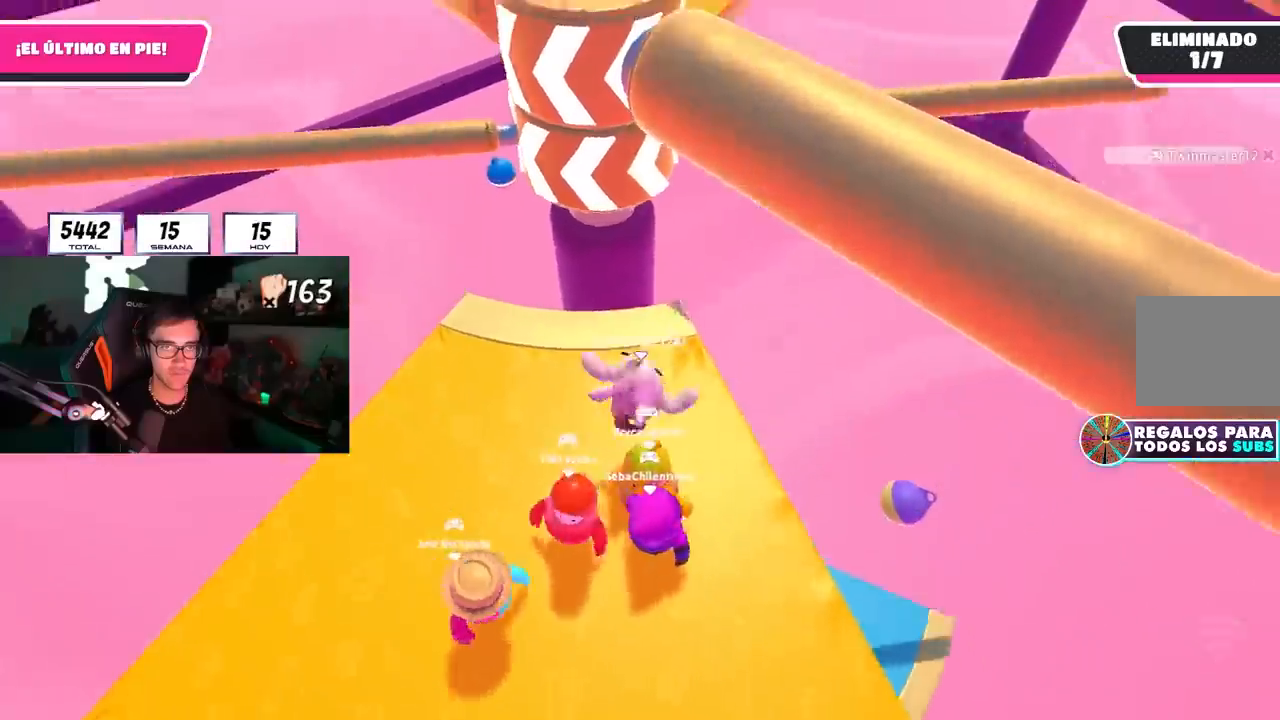
{"buttons": [], "left_stick": "up", "right_stick": "up", "events": [[50, "left_stick", "right"], [67, "CROSS", "up"], [100, "right_stick", "down"], [250, "left_stick", "down"], [267, "right_stick", "center"], [333, "left_stick", "left"], [417, "left_stick", "up"], [500, "right_stick", "up"]]}
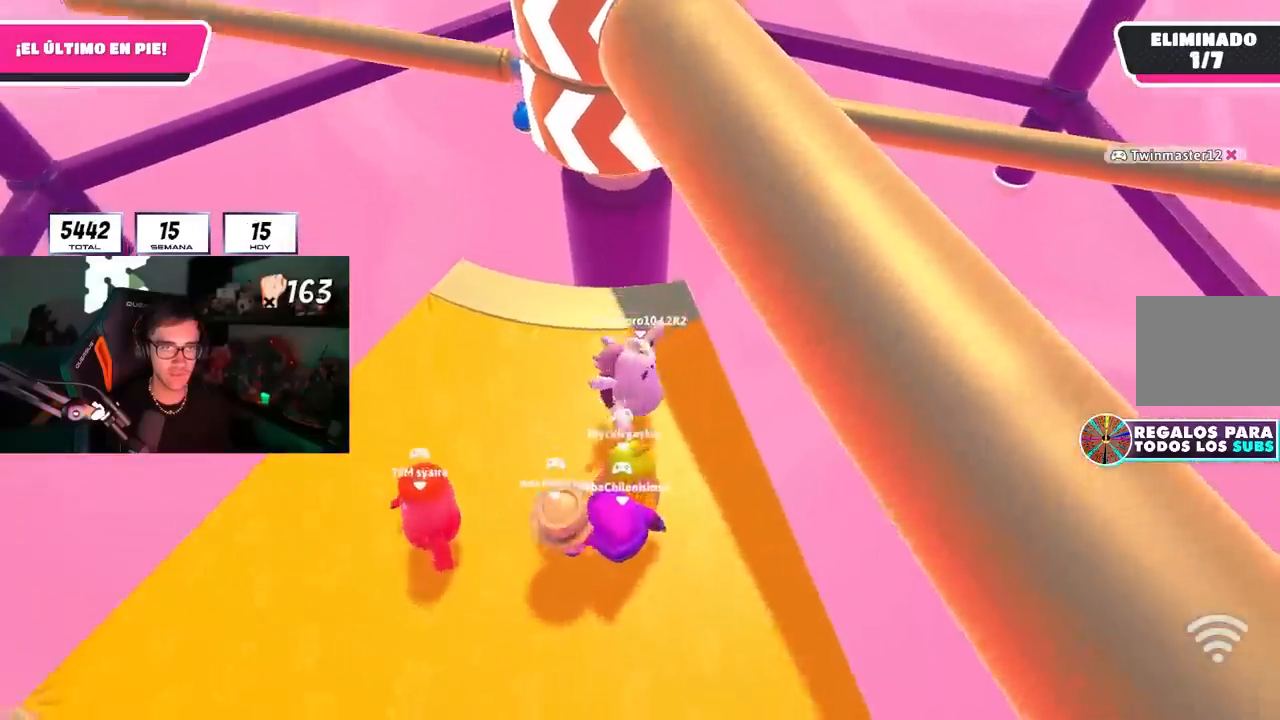
{"buttons": [], "left_stick": "down", "right_stick": "center", "events": [[100, "left_stick", "up-right"], [133, "right_stick", "center"], [283, "left_stick", "up-left"], [417, "left_stick", "down-left"], [467, "left_stick", "down"]]}
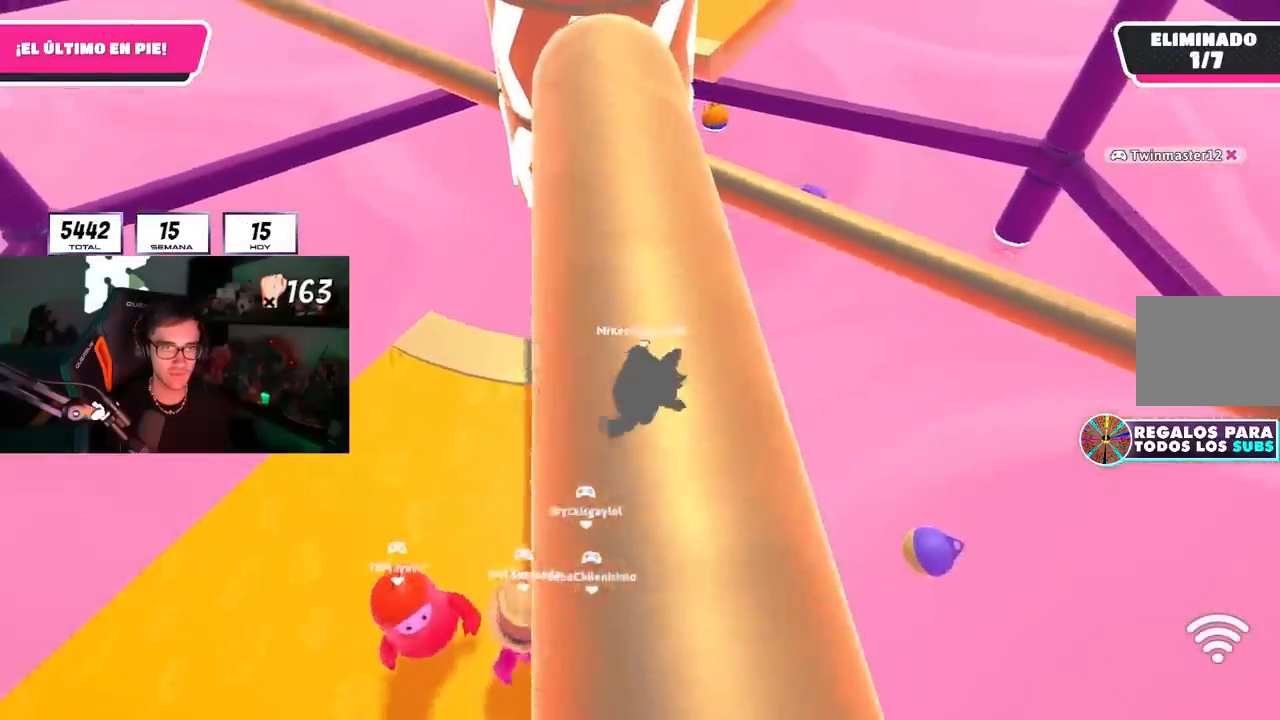
{"buttons": [], "left_stick": "up-right", "right_stick": "center", "events": [[133, "left_stick", "left"], [400, "left_stick", "up"], [467, "left_stick", "up-right"]]}
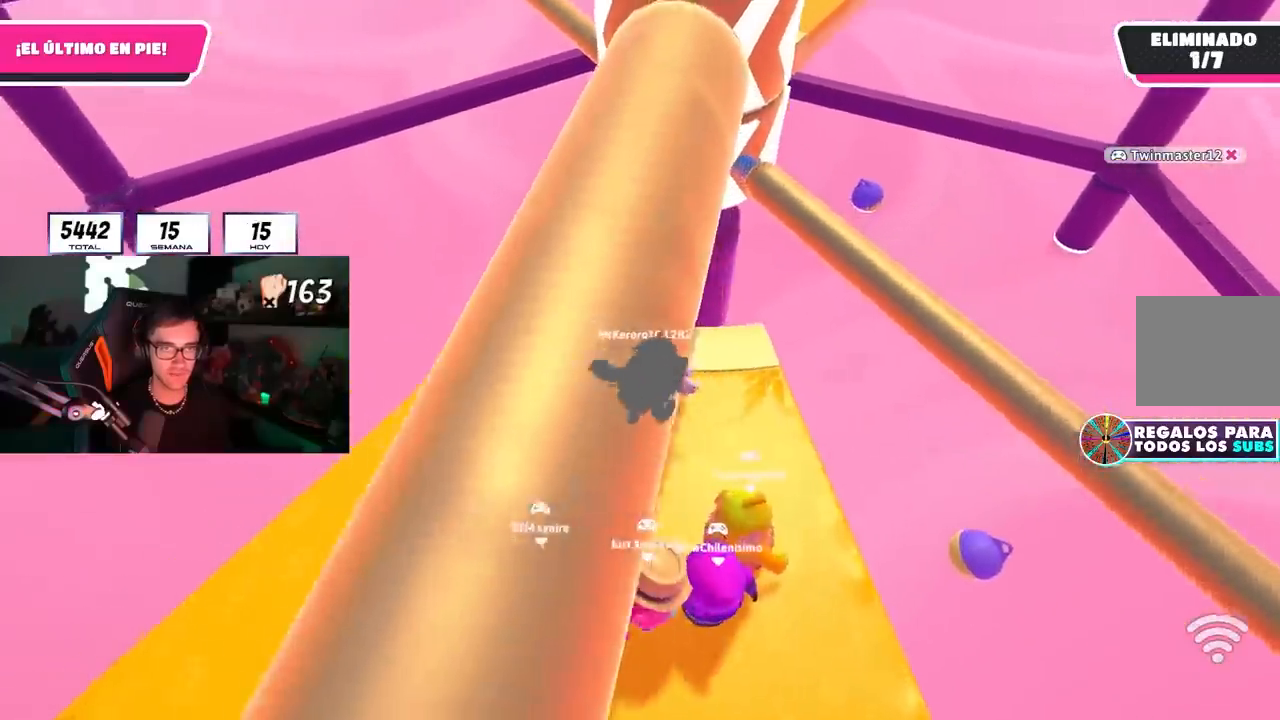
{"buttons": ["CROSS"], "left_stick": "down", "right_stick": "center", "events": [[67, "left_stick", "down-right"], [250, "left_stick", "right"], [417, "CROSS", "down"], [500, "left_stick", "down"]]}
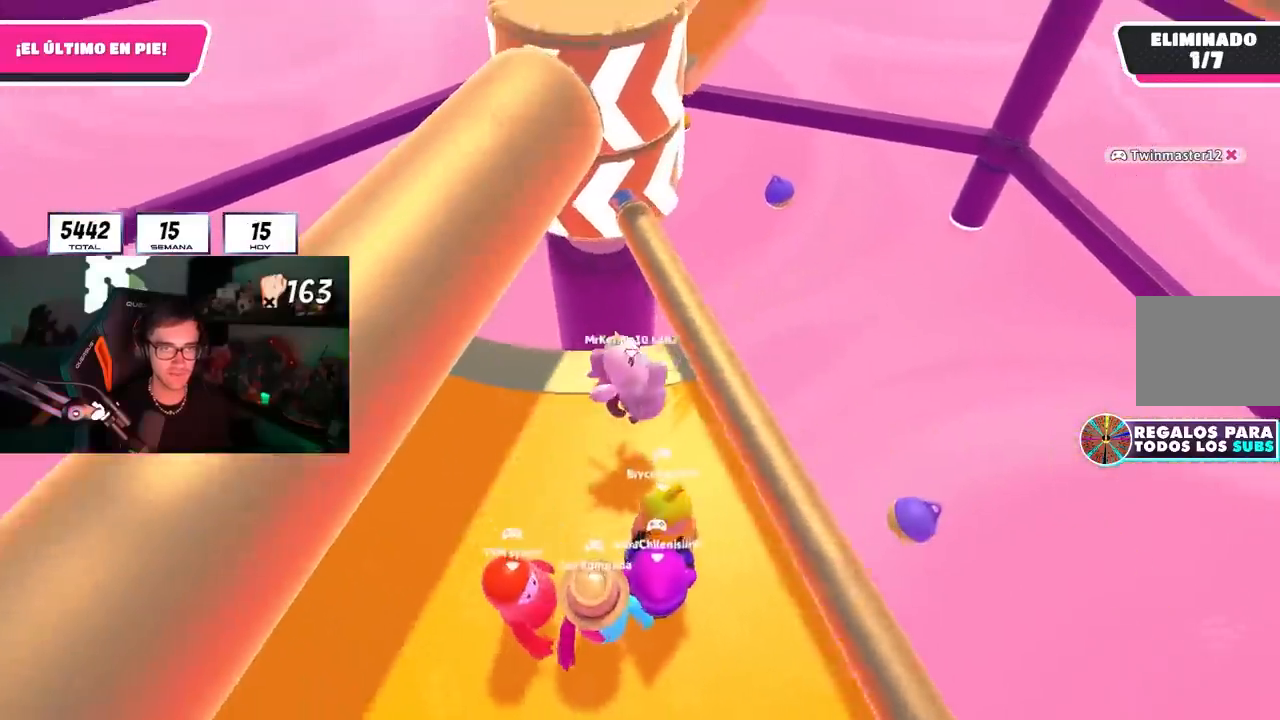
{"buttons": ["CROSS"], "left_stick": "left", "right_stick": "center", "events": [[17, "left_stick", "down-left"], [83, "CROSS", "up"], [200, "left_stick", "left"], [317, "right_stick", "up"], [383, "right_stick", "center"], [500, "CROSS", "down"]]}
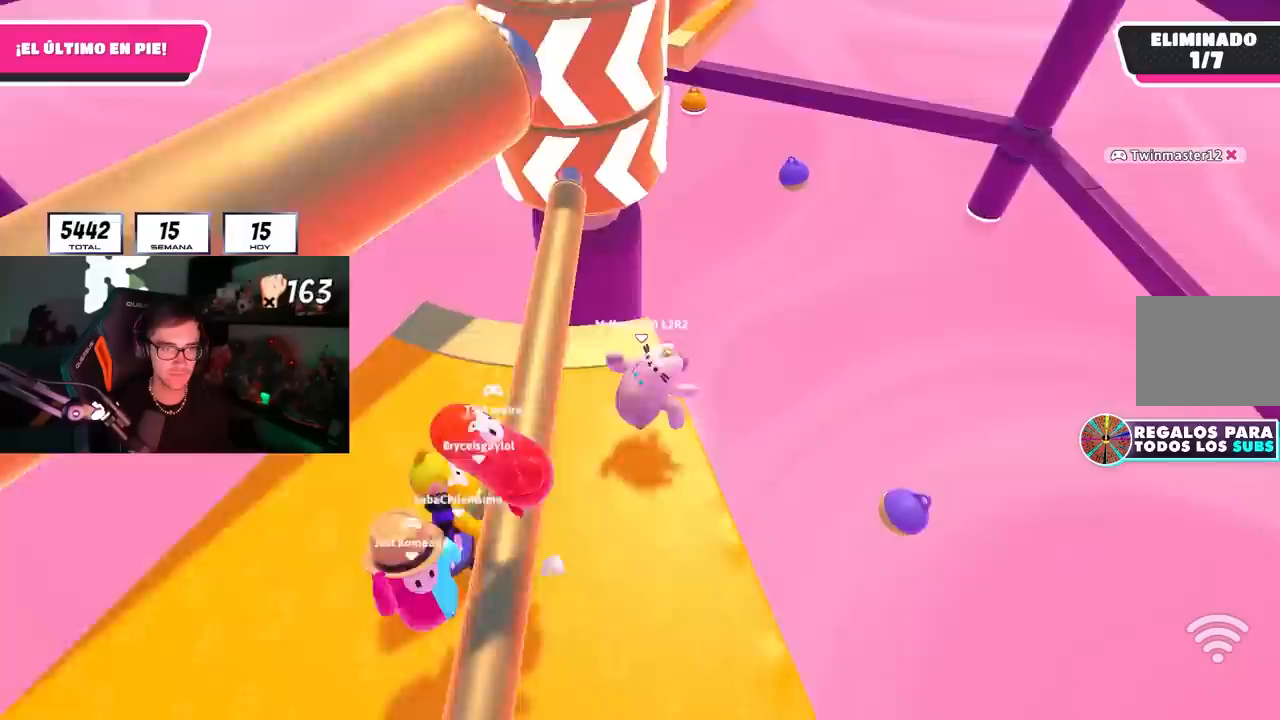
{"buttons": [], "left_stick": "up-right", "right_stick": "center", "events": [[133, "CROSS", "up"], [300, "right_stick", "up"], [383, "left_stick", "center"], [417, "right_stick", "center"], [433, "left_stick", "up-right"]]}
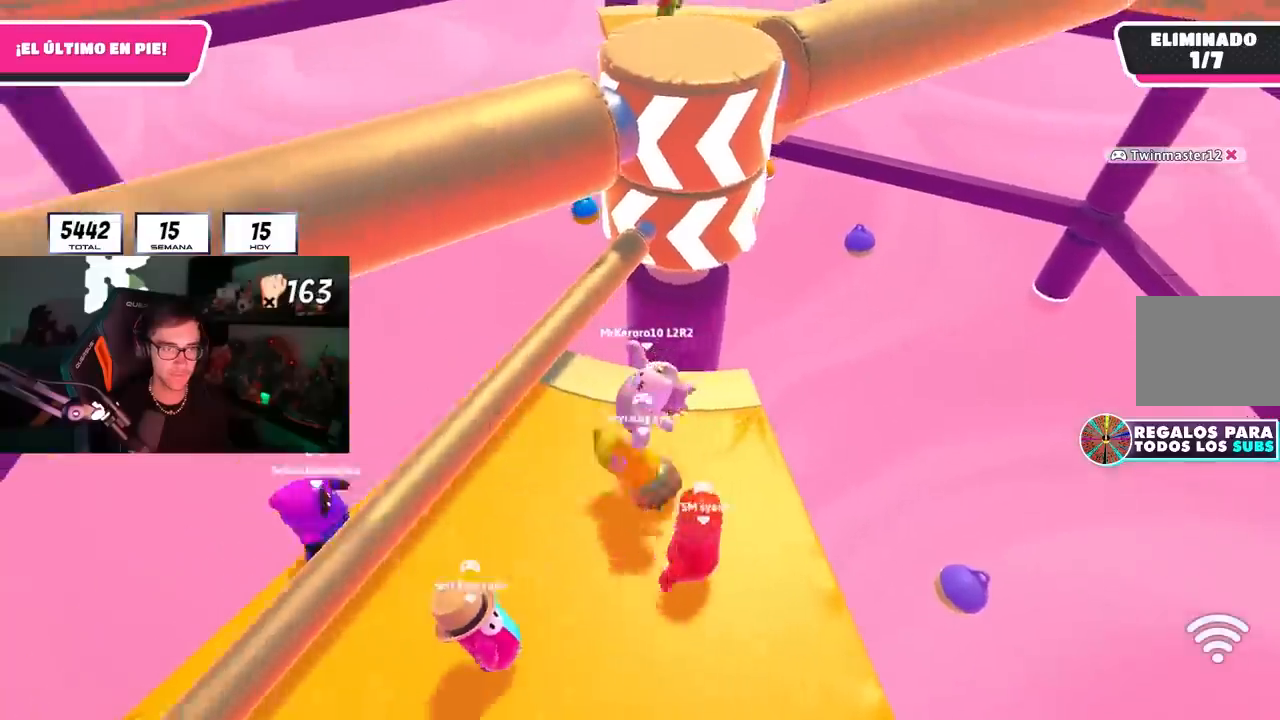
{"buttons": [], "left_stick": "up", "right_stick": "center", "events": [[167, "left_stick", "down-right"], [200, "CROSS", "down"], [283, "left_stick", "left"], [367, "CROSS", "up"], [467, "left_stick", "up"]]}
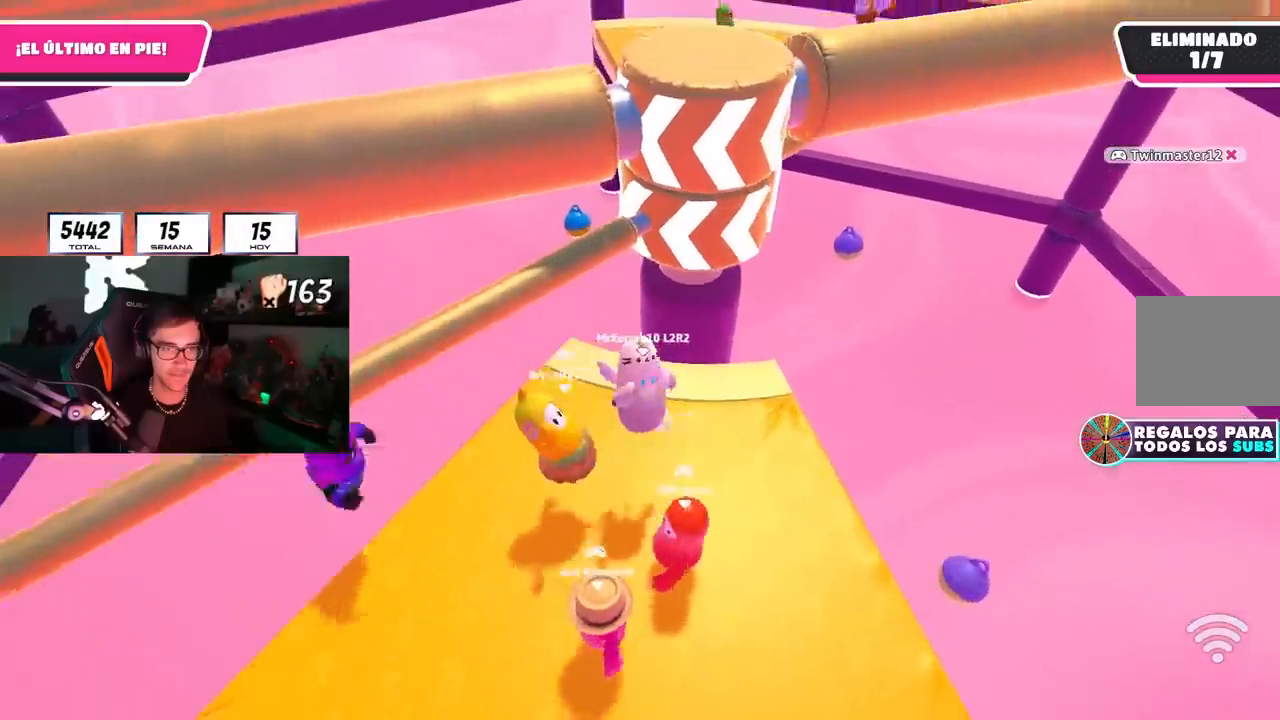
{"buttons": ["CROSS"], "left_stick": "up", "right_stick": "center", "events": [[50, "right_stick", "up-right"], [117, "left_stick", "up-right"], [167, "right_stick", "center"], [383, "CROSS", "down"], [433, "left_stick", "up"]]}
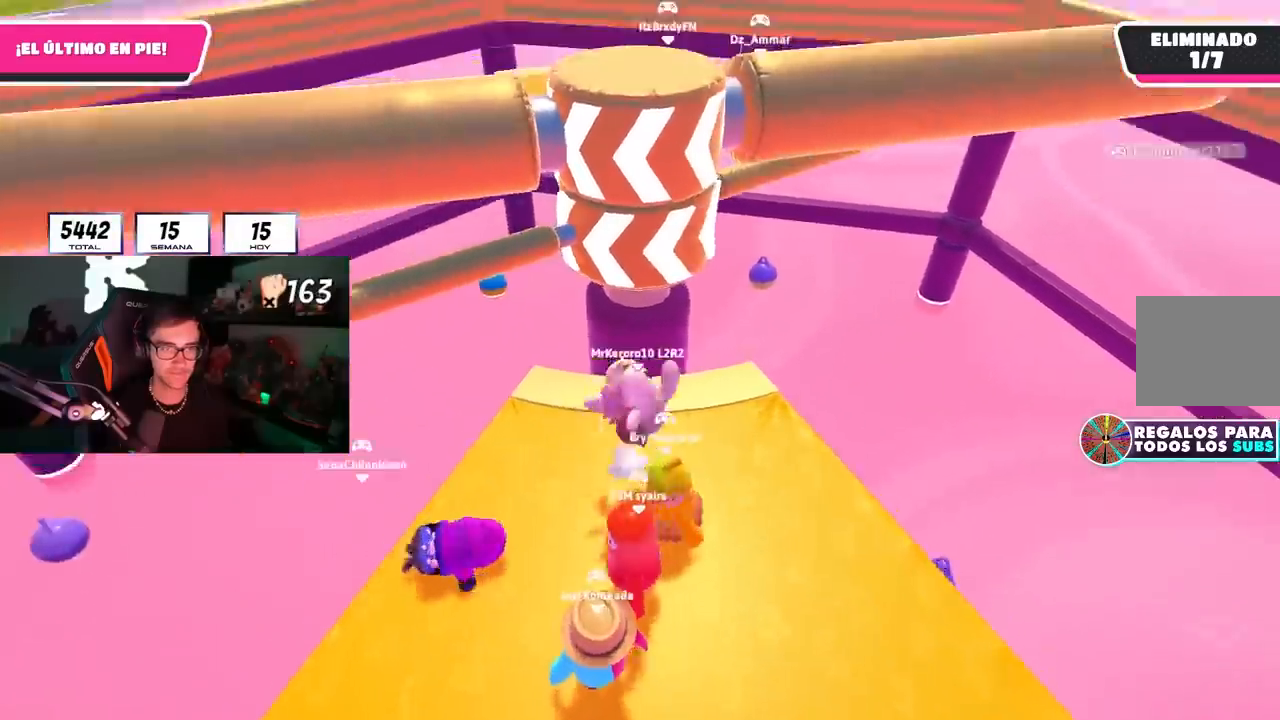
{"buttons": [], "left_stick": "up-left", "right_stick": "center", "events": [[17, "left_stick", "up-left"], [83, "left_stick", "down-left"], [117, "CROSS", "up"], [500, "left_stick", "up-left"]]}
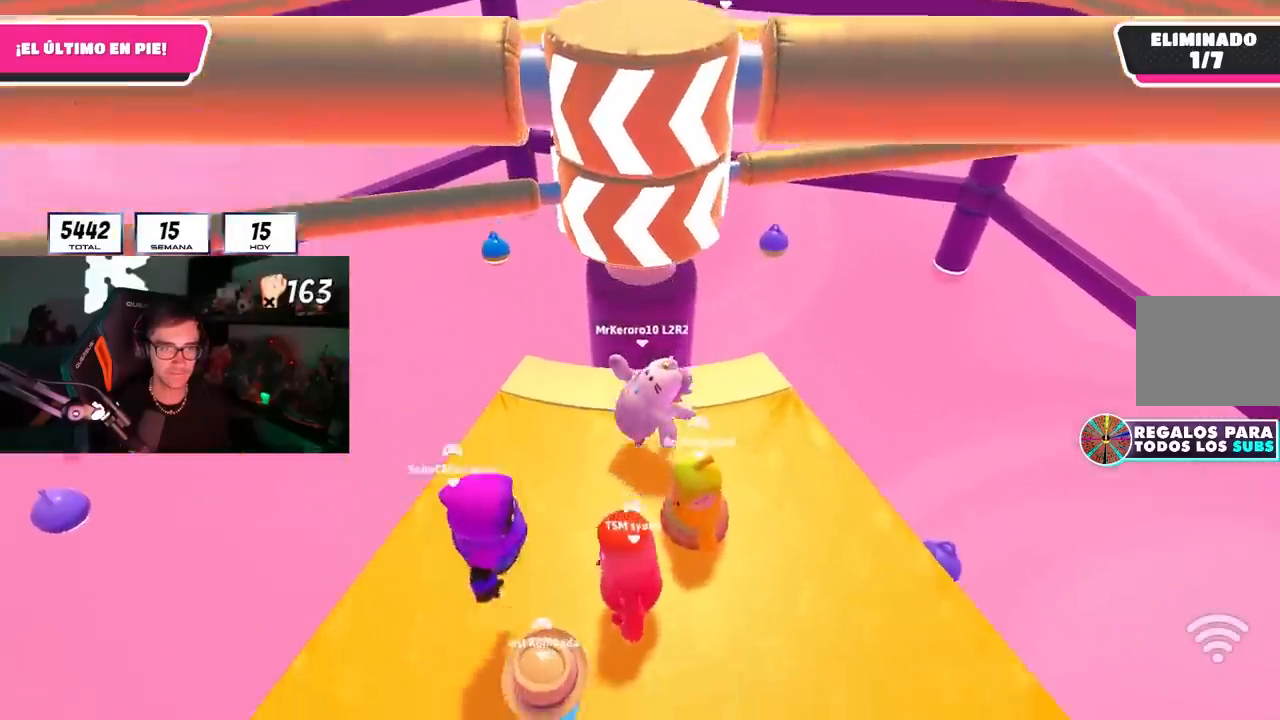
{"buttons": [], "left_stick": "center", "right_stick": "center", "events": [[17, "CROSS", "down"], [83, "left_stick", "up-right"], [133, "left_stick", "right"], [267, "CROSS", "up"], [300, "left_stick", "left"], [450, "left_stick", "center"]]}
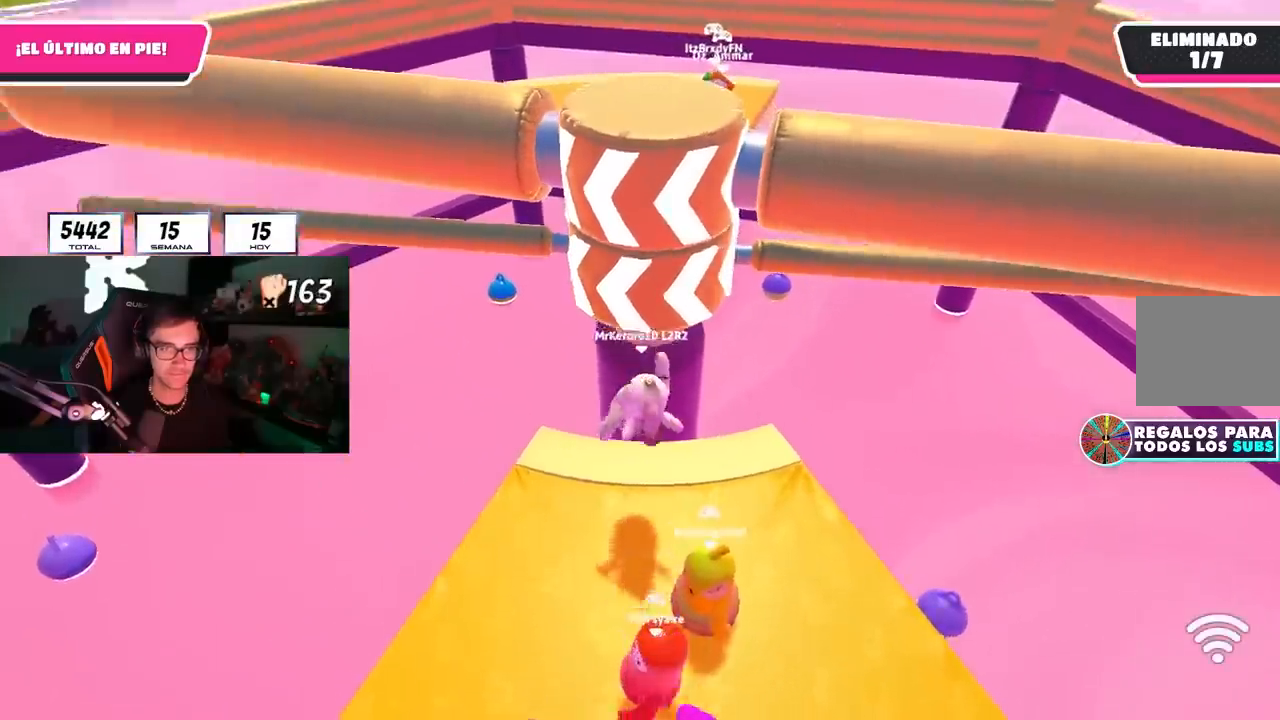
{"buttons": [], "left_stick": "right", "right_stick": "center", "events": [[67, "left_stick", "down-left"], [217, "CROSS", "down"], [367, "left_stick", "down-right"], [417, "CROSS", "up"], [467, "left_stick", "right"]]}
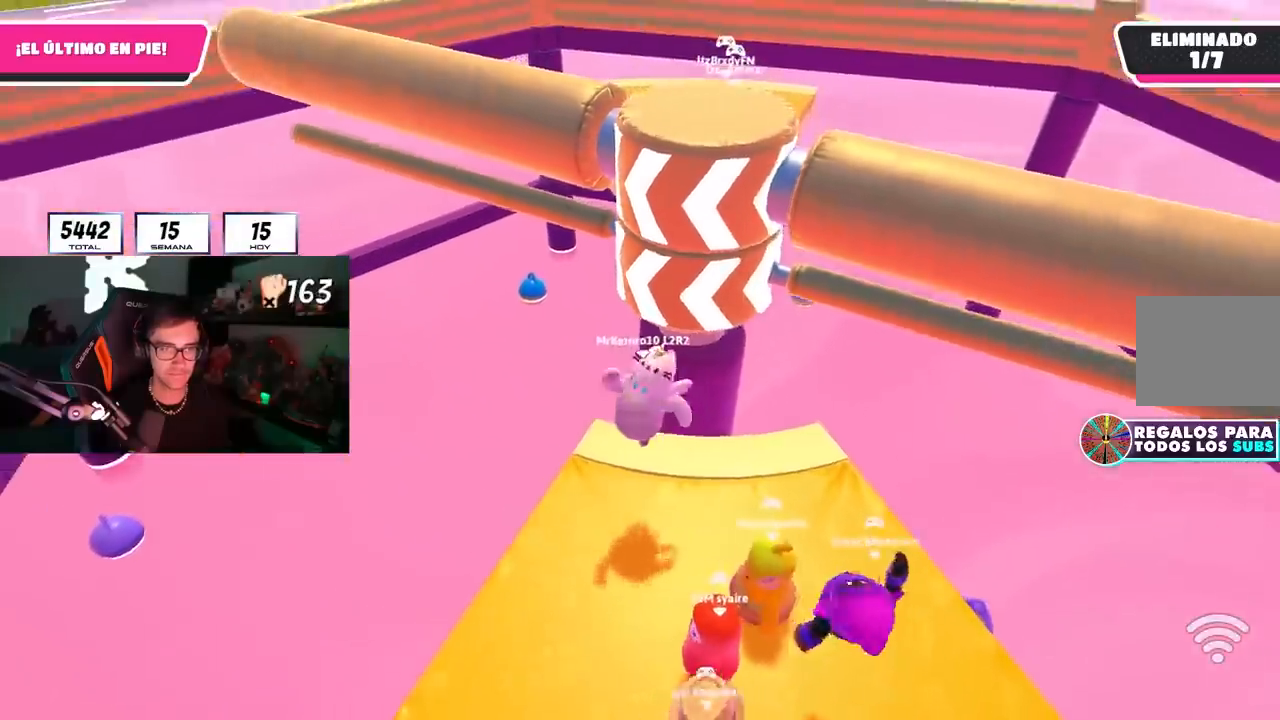
{"buttons": ["CROSS"], "left_stick": "up", "right_stick": "center", "events": [[100, "left_stick", "up-right"], [283, "left_stick", "center"], [333, "left_stick", "left"], [383, "CROSS", "down"], [433, "L1", "down"], [450, "left_stick", "up"], [483, "L1", "up"]]}
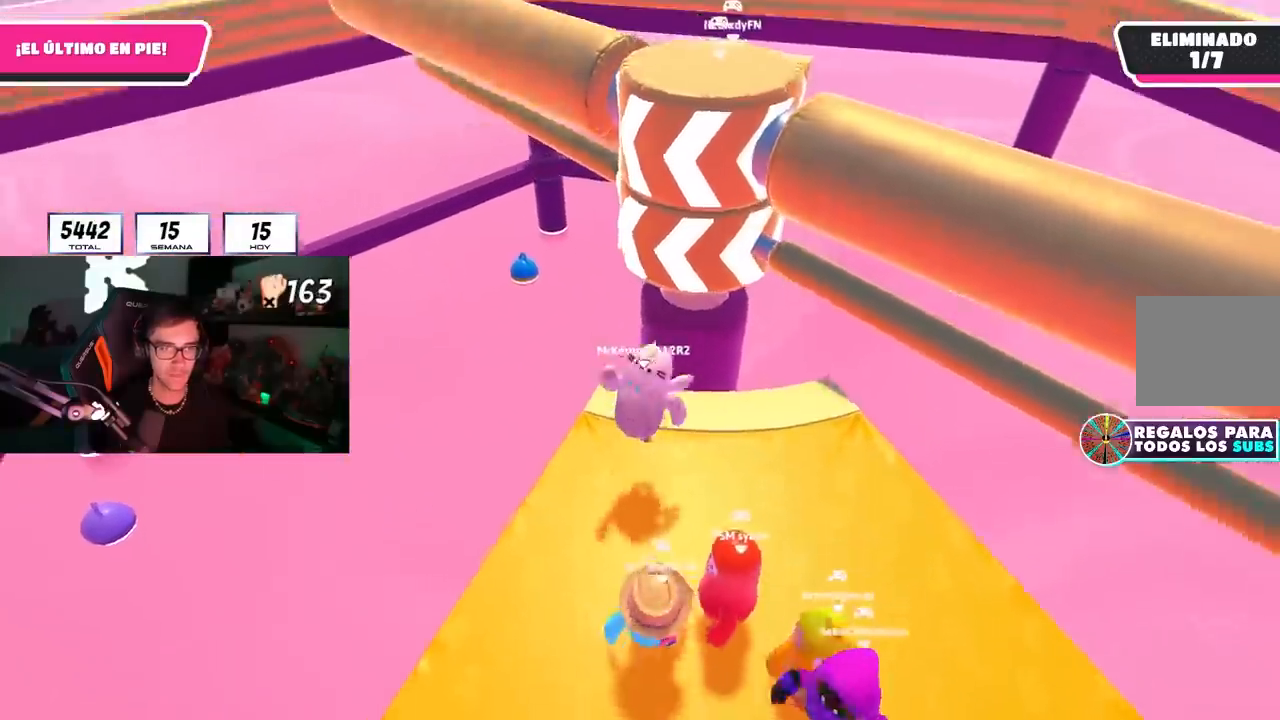
{"buttons": [], "left_stick": "right", "right_stick": "center", "events": [[83, "left_stick", "right"], [100, "CROSS", "up"], [217, "right_stick", "down"], [317, "right_stick", "center"]]}
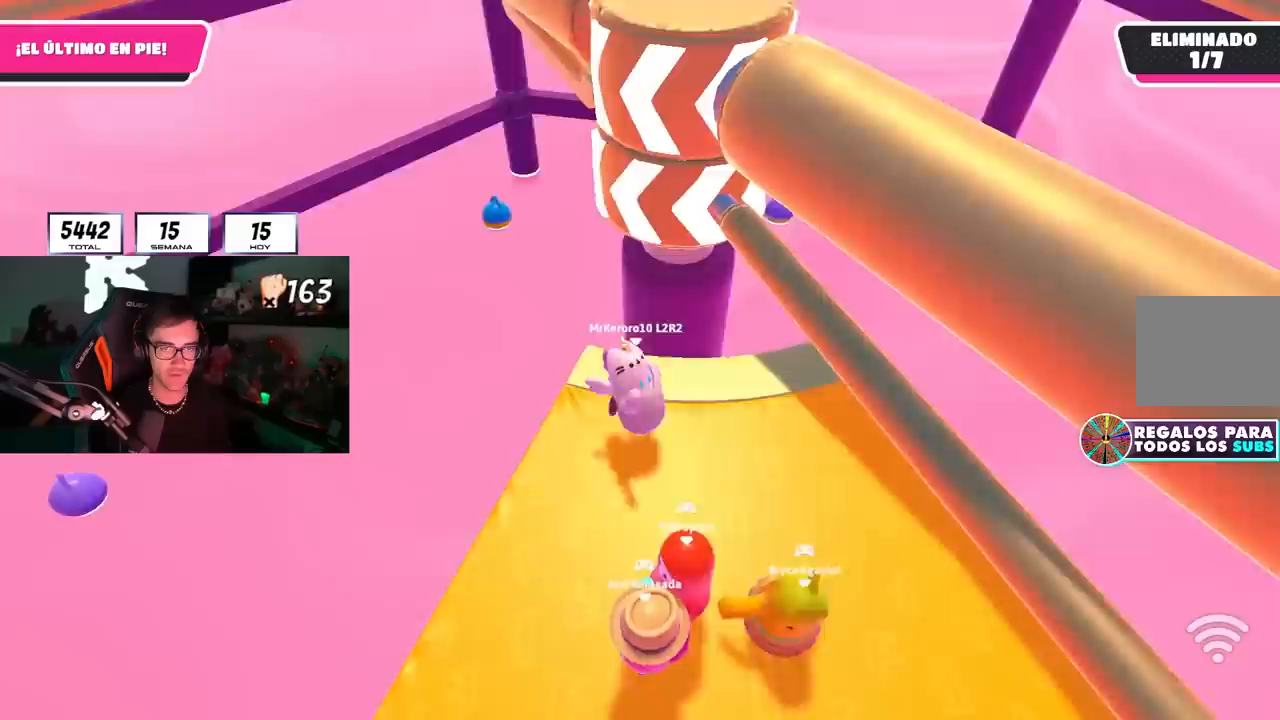
{"buttons": [], "left_stick": "left", "right_stick": "up", "events": [[33, "CROSS", "down"], [250, "CROSS", "up"], [317, "left_stick", "left"], [450, "right_stick", "up"]]}
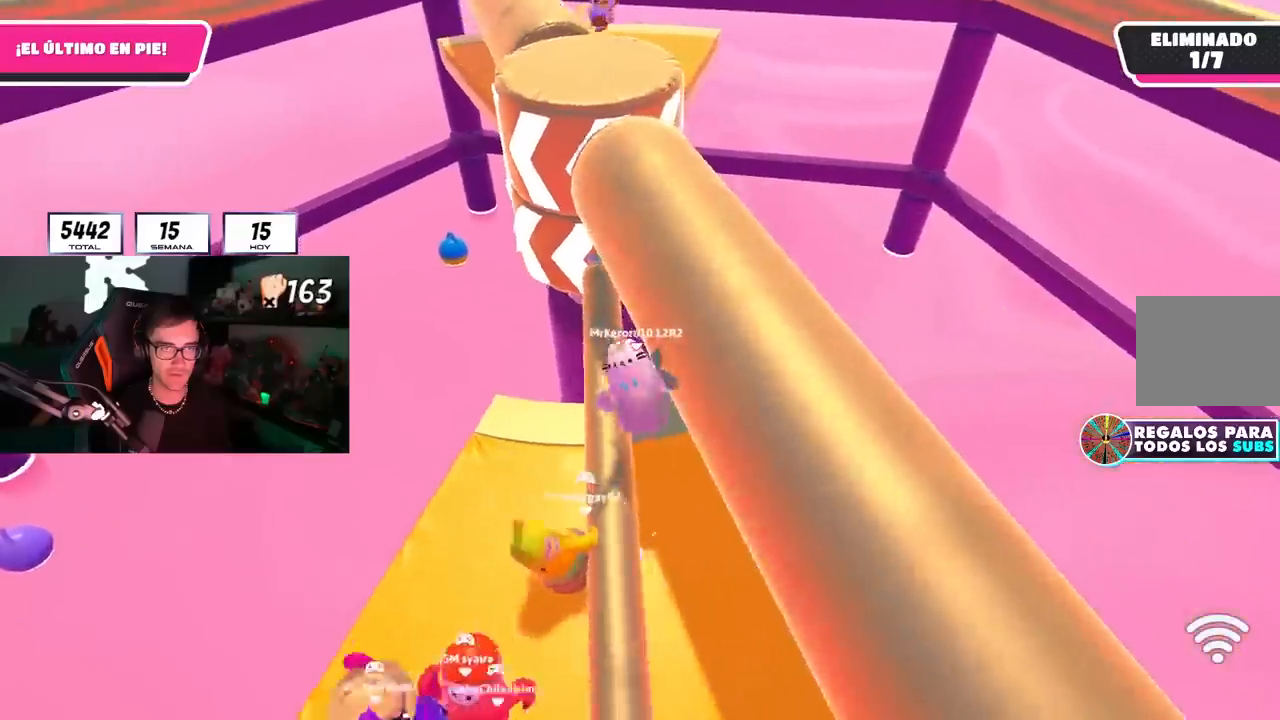
{"buttons": ["CROSS"], "left_stick": "left", "right_stick": "center", "events": [[50, "right_stick", "center"], [167, "left_stick", "down"], [267, "left_stick", "right"], [483, "CROSS", "down"], [500, "left_stick", "left"]]}
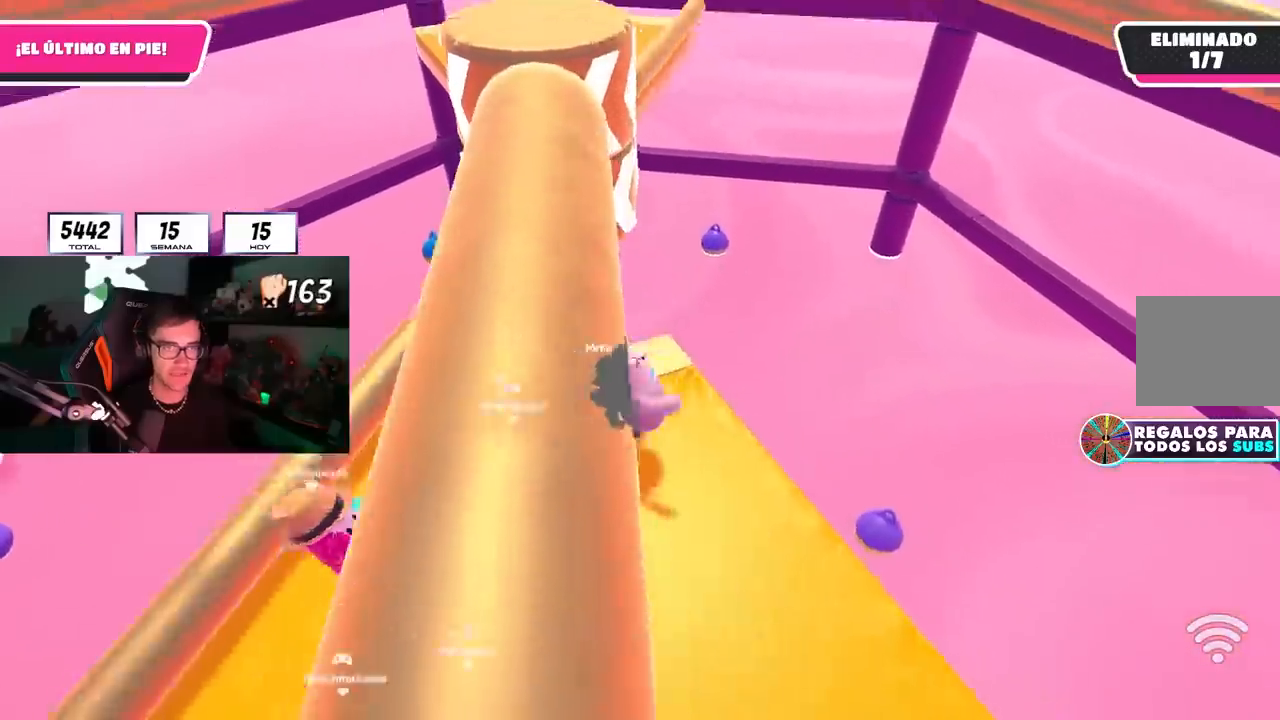
{"buttons": [], "left_stick": "left", "right_stick": "center", "events": [[33, "L2", "down"], [117, "CROSS", "up"], [183, "L2", "up"], [267, "right_stick", "up"], [433, "right_stick", "center"]]}
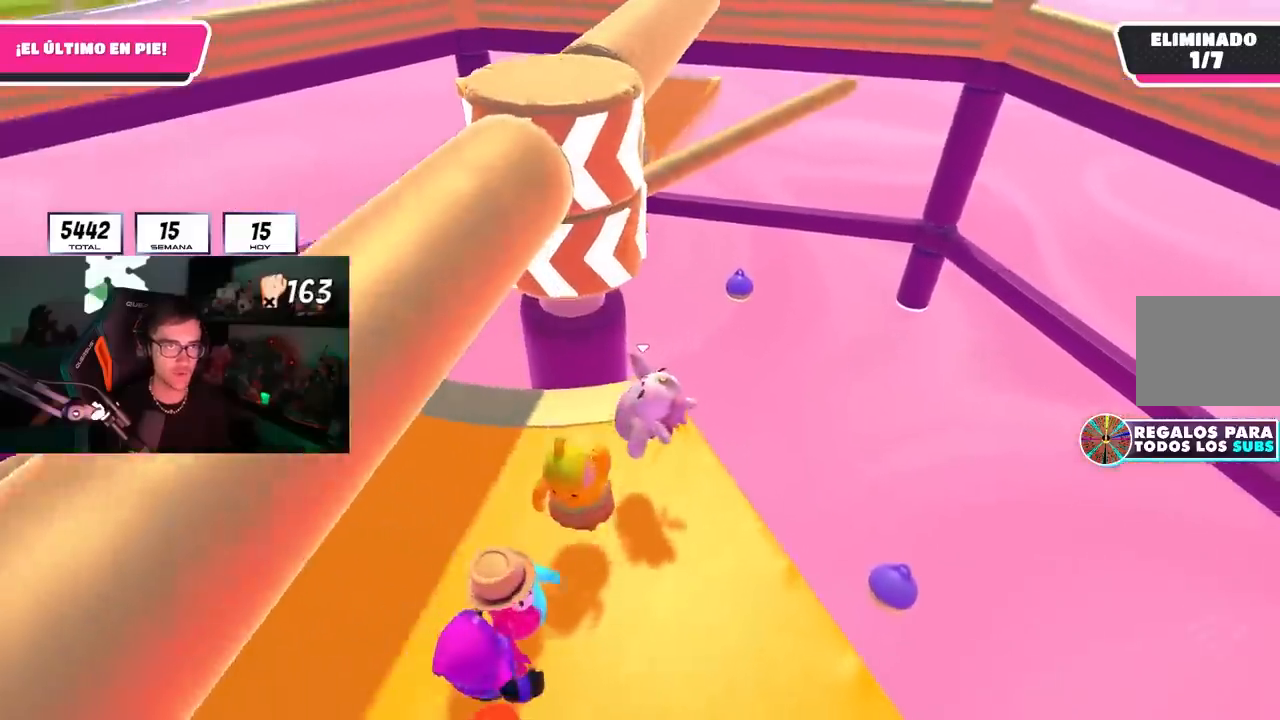
{"buttons": [], "left_stick": "down-right", "right_stick": "down-right", "events": [[17, "L2", "down"], [83, "CROSS", "down"], [167, "L2", "up"], [267, "CROSS", "up"], [333, "left_stick", "down-right"], [450, "right_stick", "down-right"]]}
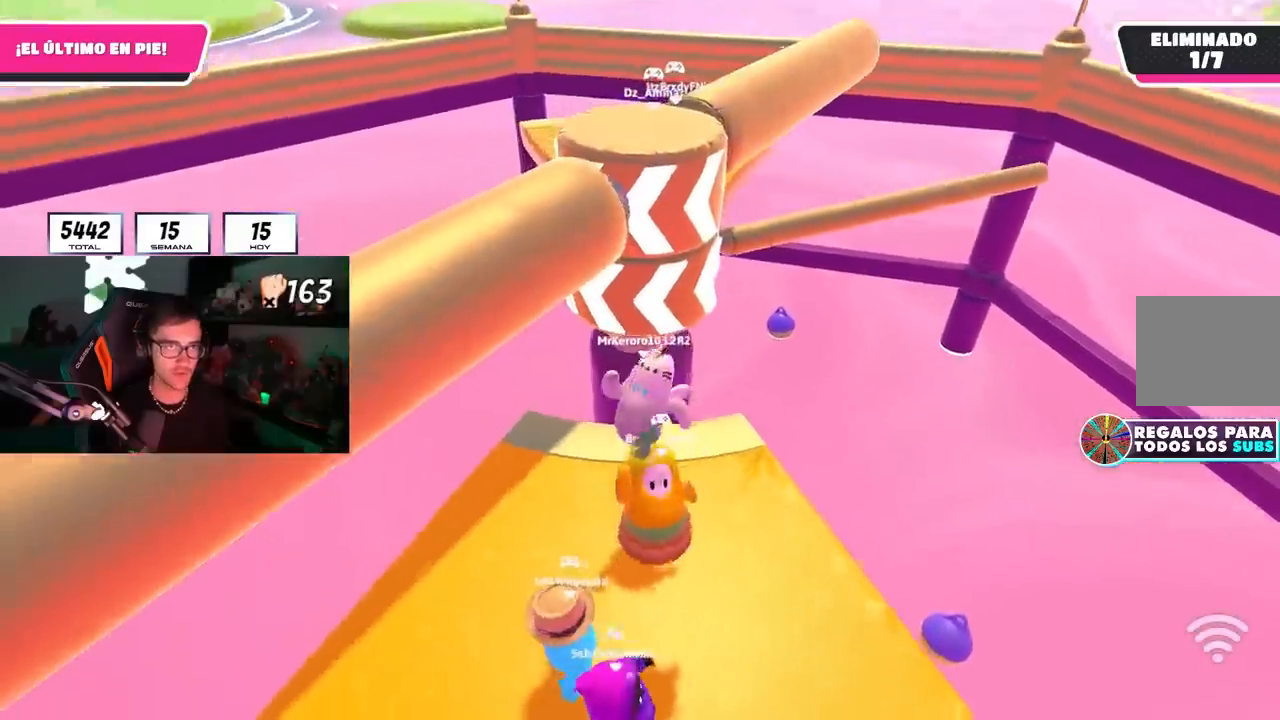
{"buttons": [], "left_stick": "left", "right_stick": "center", "events": [[33, "left_stick", "right"], [67, "right_stick", "center"], [233, "CROSS", "down"], [350, "left_stick", "down"], [400, "CROSS", "up"], [417, "left_stick", "left"]]}
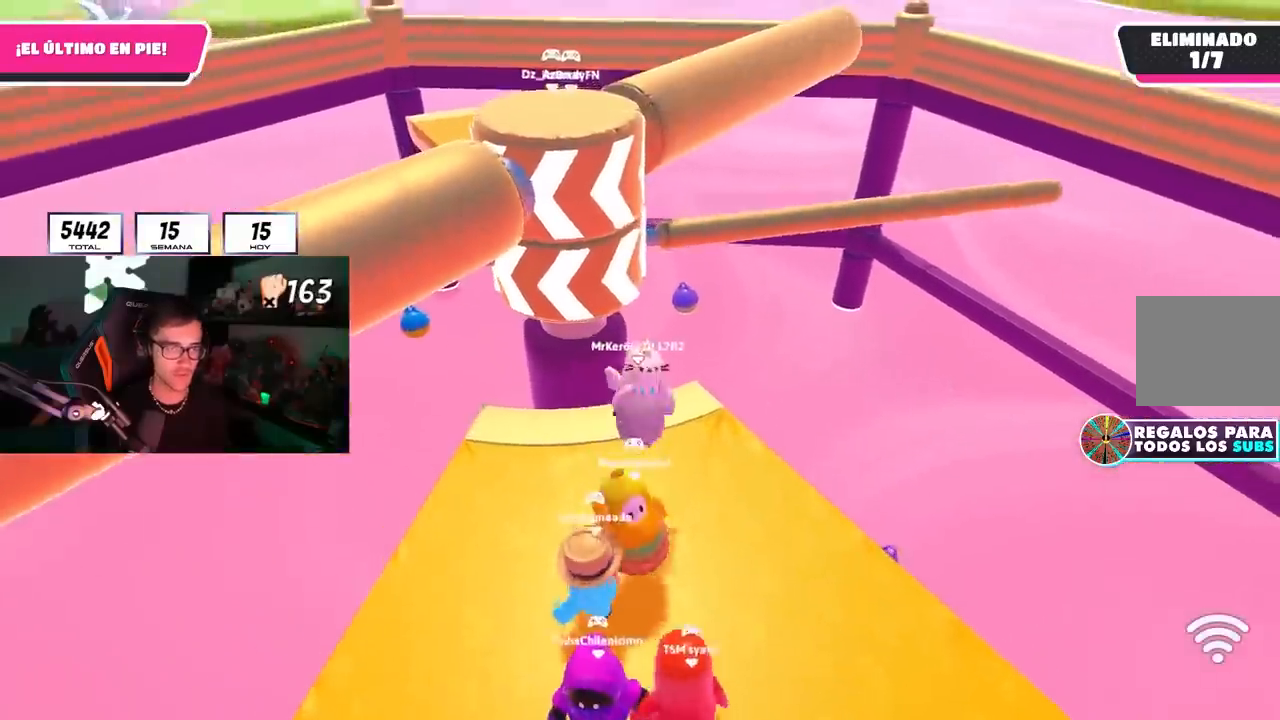
{"buttons": ["CROSS"], "left_stick": "left", "right_stick": "center", "events": [[50, "right_stick", "down"], [150, "right_stick", "center"], [183, "left_stick", "up"], [467, "CROSS", "down"], [483, "left_stick", "left"]]}
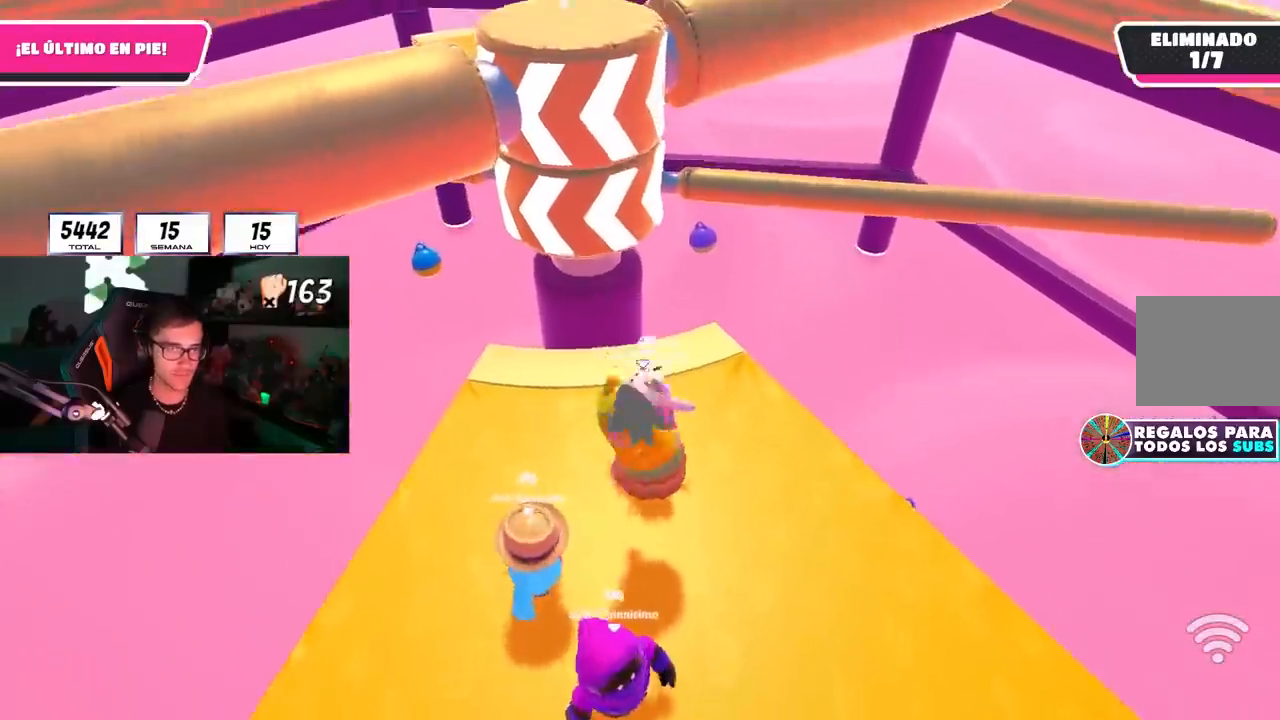
{"buttons": [], "left_stick": "up", "right_stick": "down", "events": [[50, "left_stick", "down-left"], [200, "CROSS", "up"], [200, "left_stick", "down-right"], [450, "left_stick", "up"], [467, "right_stick", "down"]]}